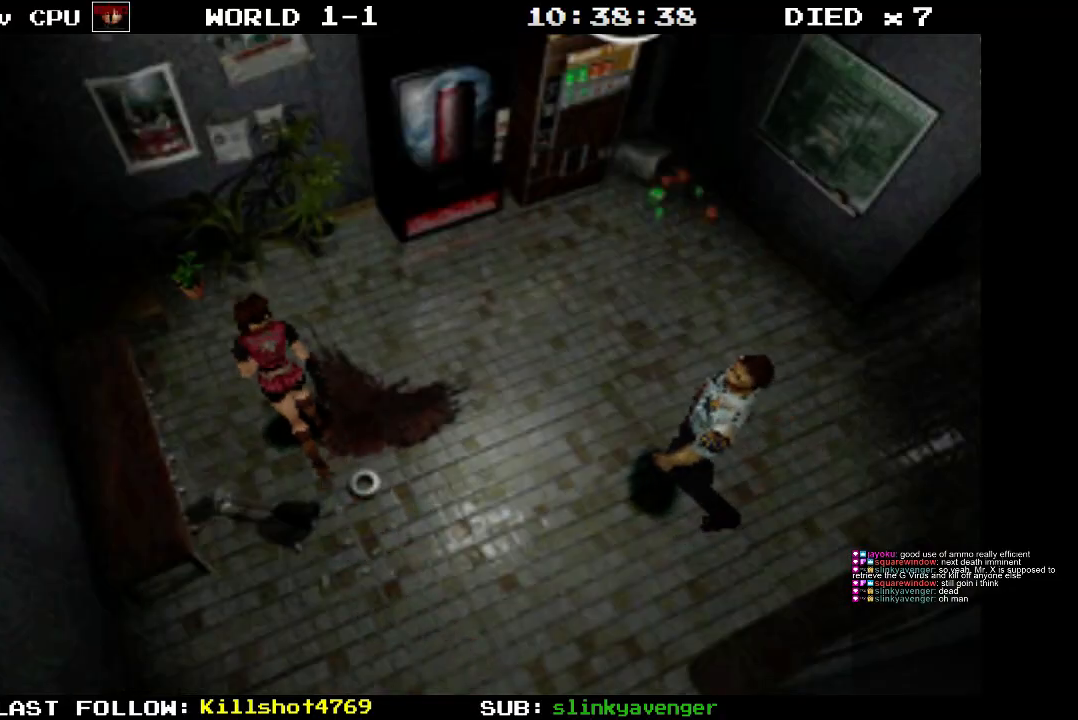
Gameplay with a controller (PlayStation layout); each line is a JSON object with the inputs held at the frame after it. "events" lists button and stick changes between this image and that frame as [ms after this image, input, new state], when the widget could be followed in between. Not read: L3 R3 left_stick right_stick.
{"buttons": ["SQUARE", "DPAD_UP", "DPAD_LEFT"], "events": [[83, "DPAD_RIGHT", "up"], [217, "DPAD_LEFT", "down"]]}
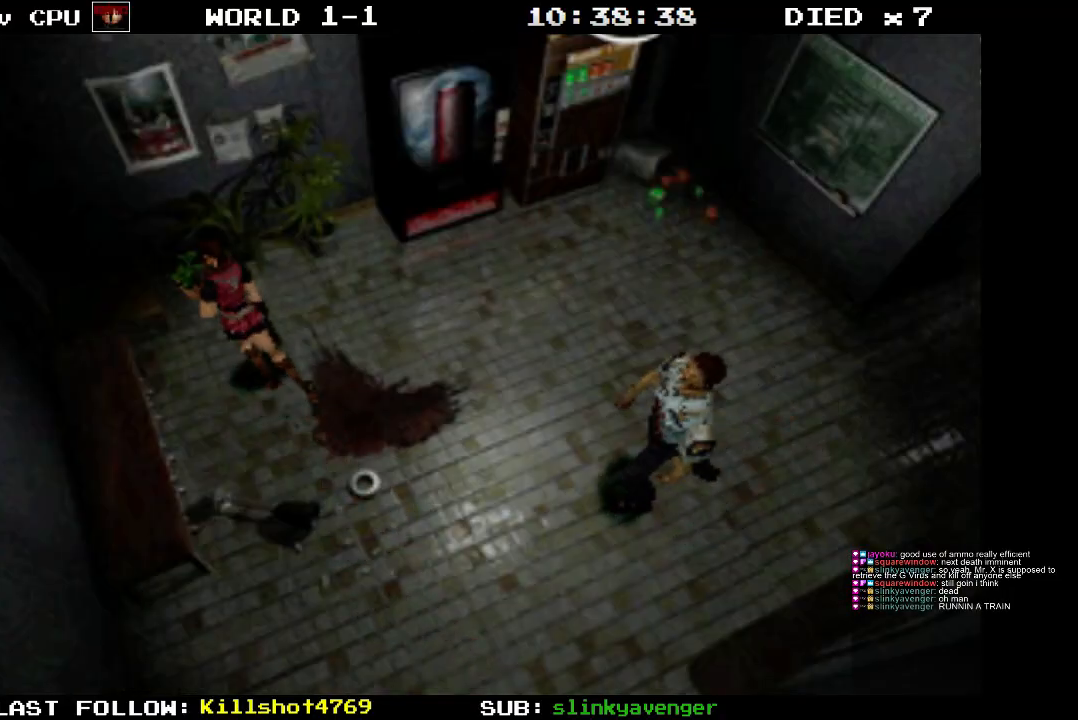
{"buttons": ["DPAD_UP"], "events": [[133, "DPAD_LEFT", "up"], [450, "SQUARE", "up"]]}
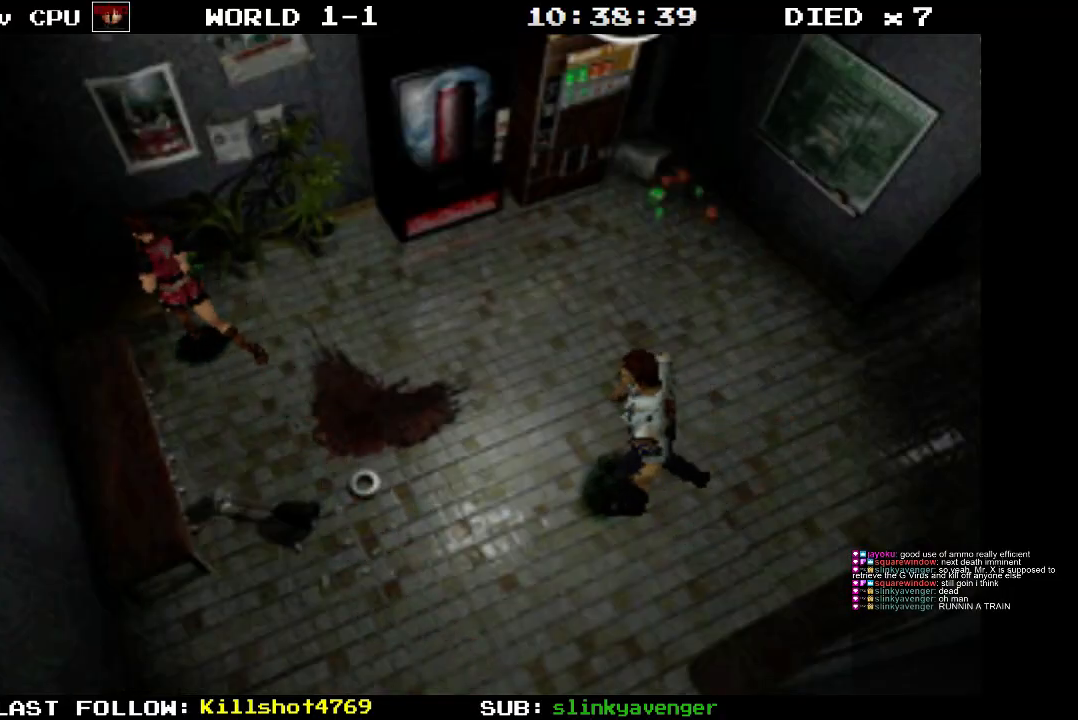
{"buttons": ["CROSS"], "events": [[50, "CROSS", "down"], [183, "DPAD_UP", "up"]]}
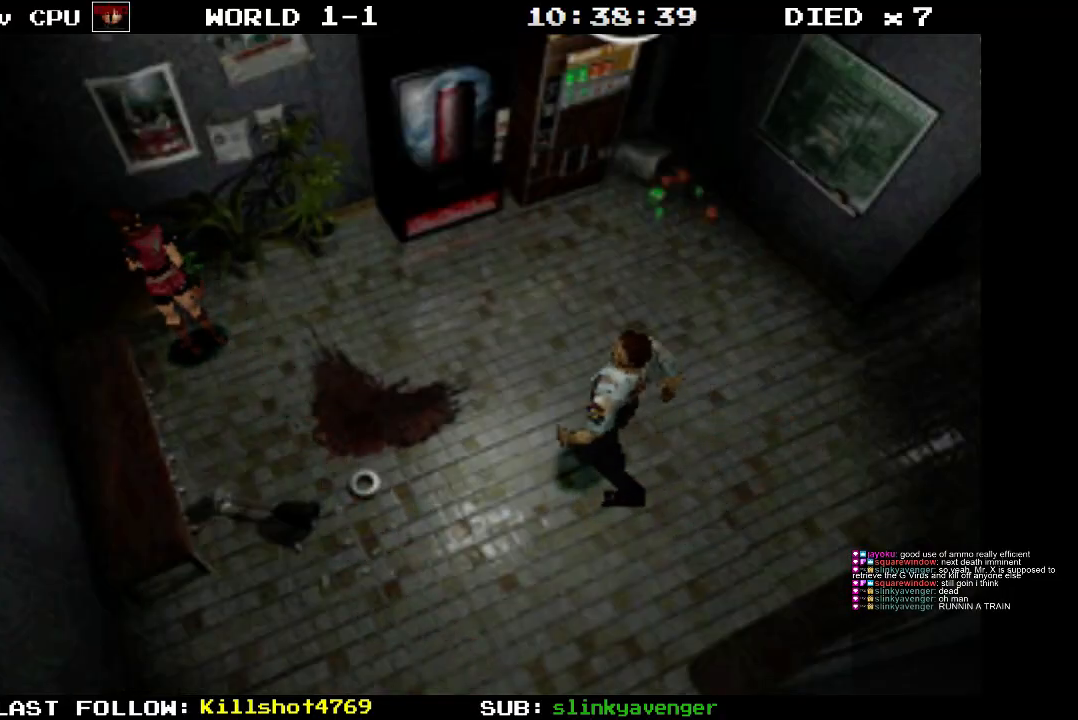
{"buttons": ["CROSS", "DPAD_UP"], "events": [[167, "CROSS", "up"], [200, "DPAD_UP", "down"], [250, "CROSS", "down"], [417, "CROSS", "up"], [500, "CROSS", "down"]]}
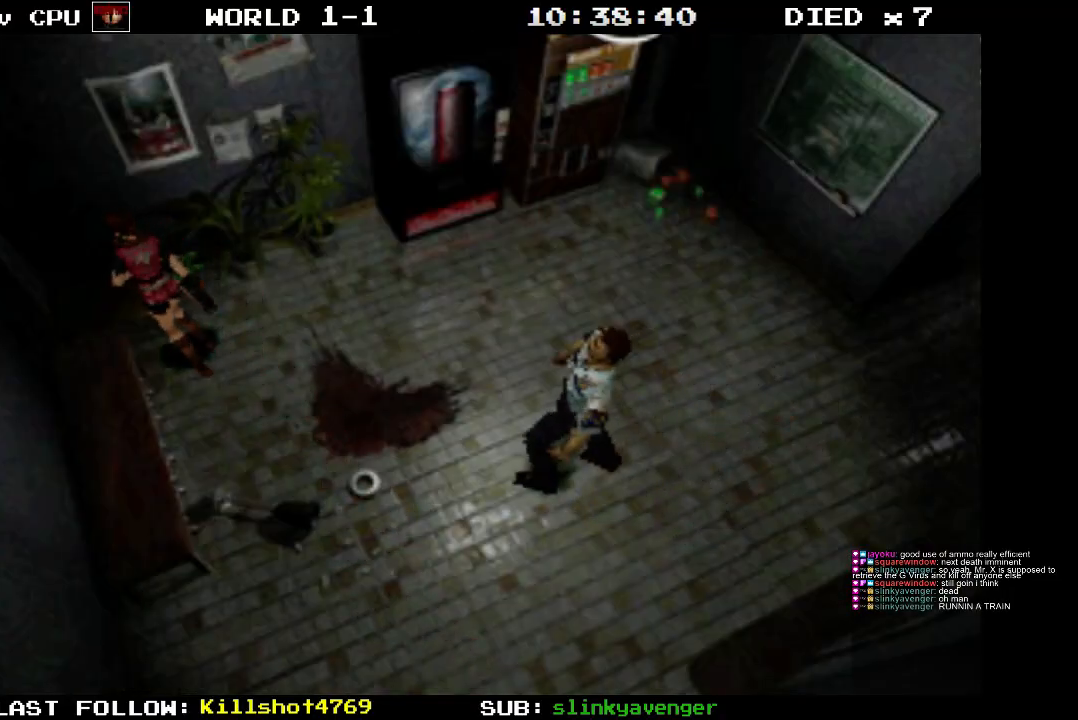
{"buttons": ["CROSS", "DPAD_UP", "DPAD_RIGHT"], "events": [[167, "DPAD_RIGHT", "down"], [200, "DPAD_UP", "up"], [250, "DPAD_UP", "down"], [283, "CROSS", "up"], [383, "CROSS", "down"]]}
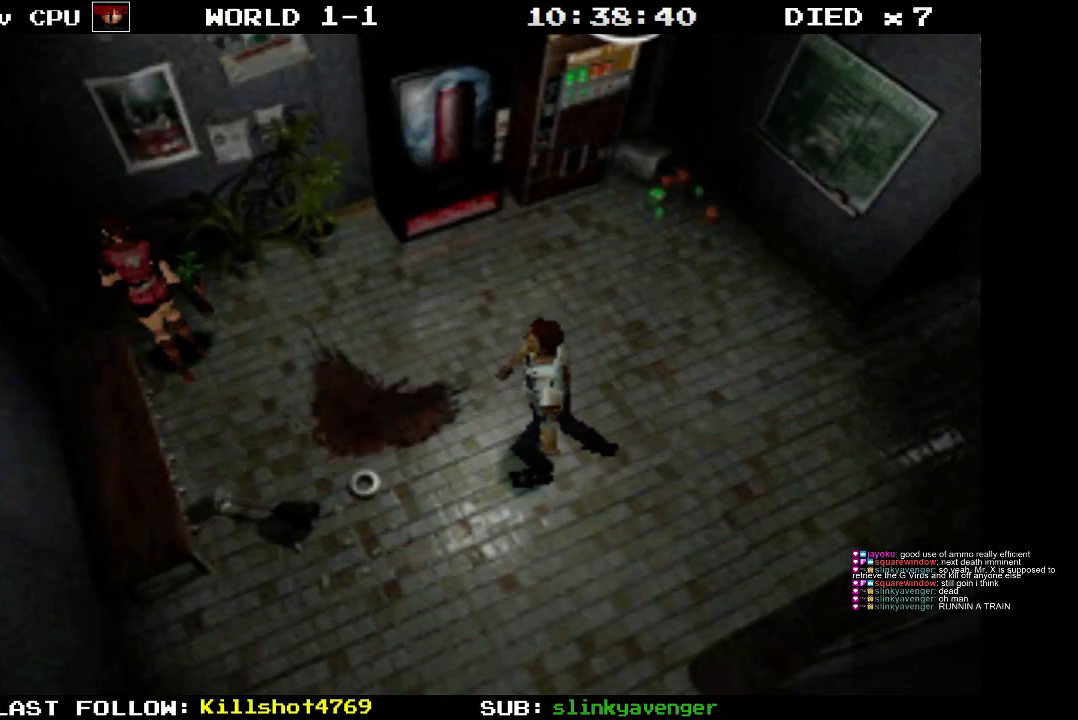
{"buttons": ["SQUARE", "DPAD_UP", "DPAD_RIGHT"], "events": [[17, "CROSS", "up"], [117, "SQUARE", "down"], [317, "CROSS", "down"], [483, "CROSS", "up"]]}
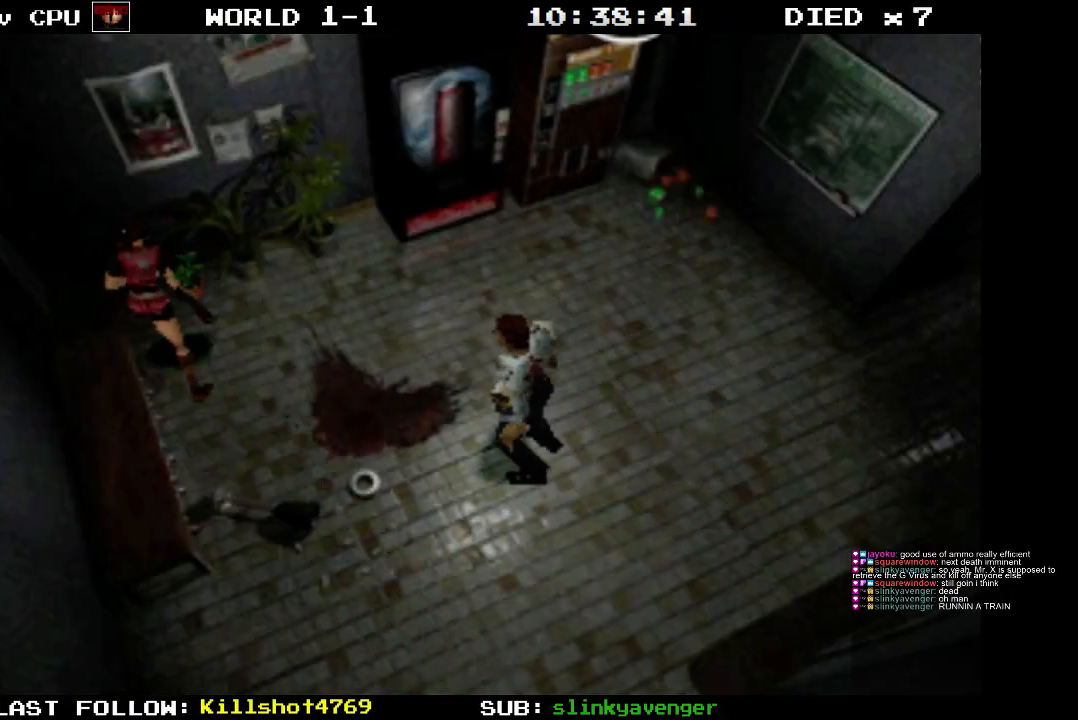
{"buttons": ["SQUARE", "DPAD_UP", "DPAD_LEFT"], "events": [[117, "CROSS", "down"], [250, "CROSS", "up"], [317, "CROSS", "down"], [317, "DPAD_RIGHT", "up"], [417, "DPAD_LEFT", "down"], [467, "CROSS", "up"]]}
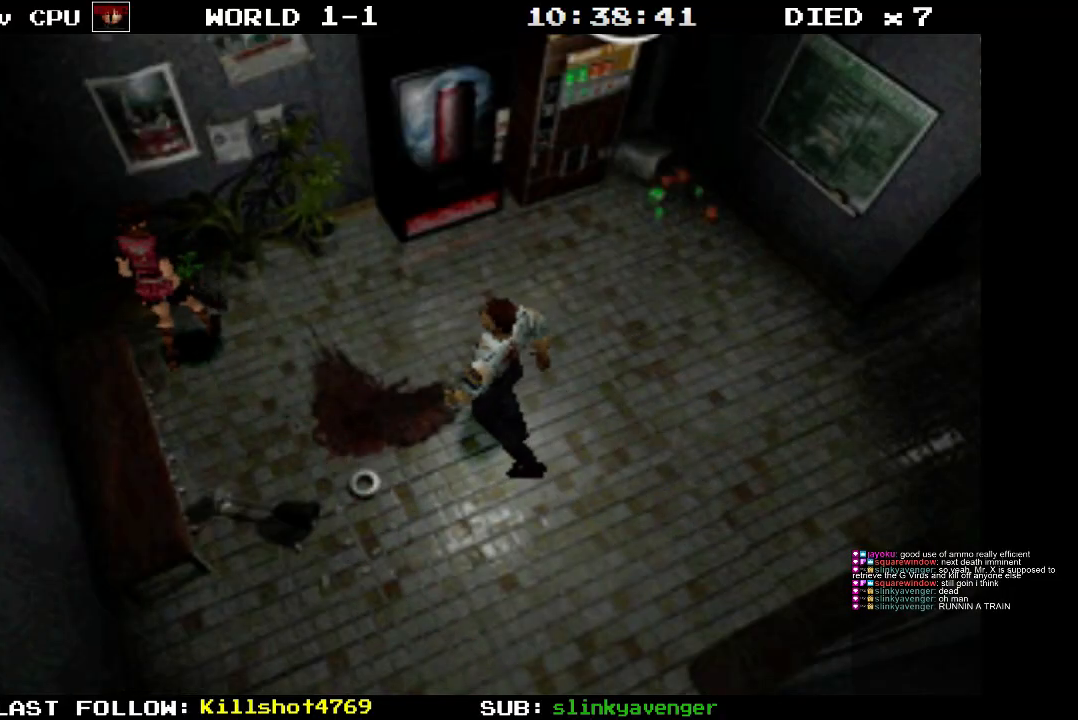
{"buttons": ["SQUARE", "DPAD_UP"], "events": [[50, "CROSS", "down"], [83, "DPAD_LEFT", "up"], [217, "CROSS", "up"], [250, "DPAD_LEFT", "down"], [250, "SQUARE", "up"], [350, "DPAD_LEFT", "up"], [383, "DPAD_RIGHT", "down"], [417, "SQUARE", "down"], [483, "DPAD_RIGHT", "up"]]}
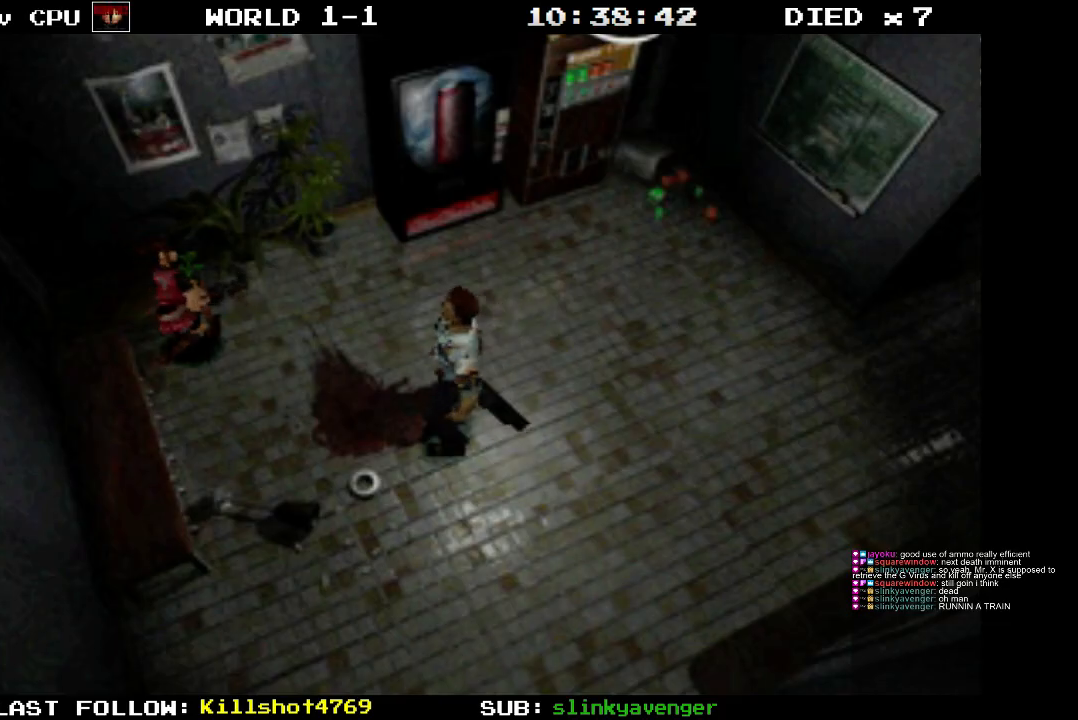
{"buttons": ["CROSS"], "events": [[17, "SQUARE", "up"], [50, "DPAD_UP", "up"], [117, "CROSS", "down"], [283, "CROSS", "up"], [333, "CROSS", "down"]]}
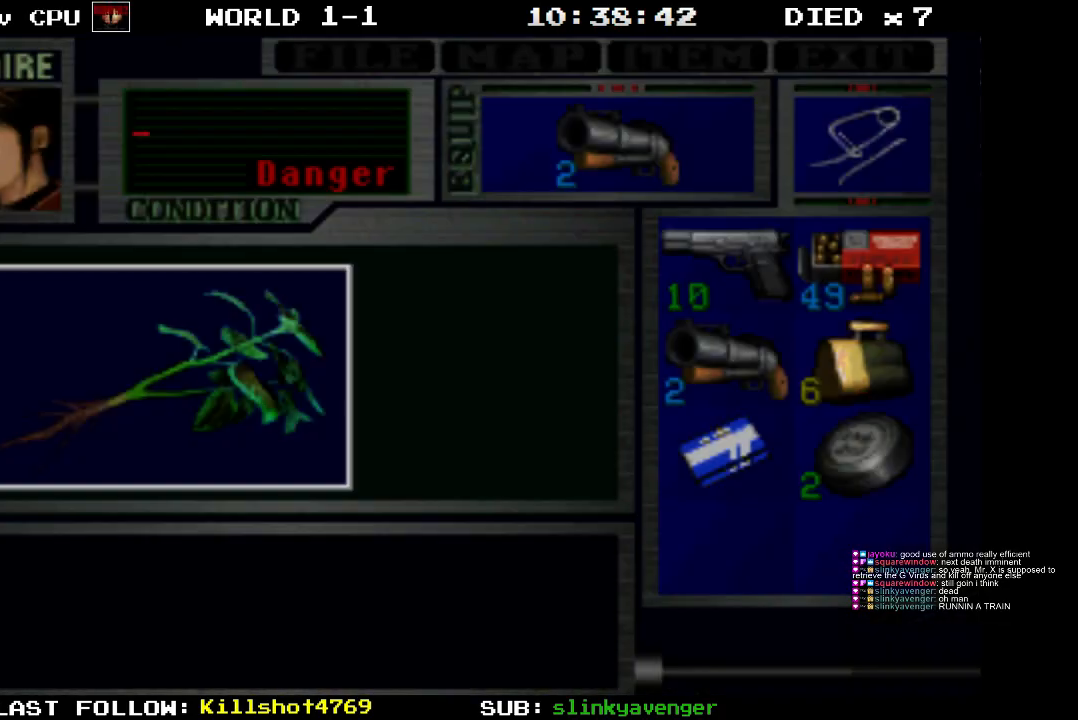
{"buttons": [], "events": [[450, "CROSS", "up"]]}
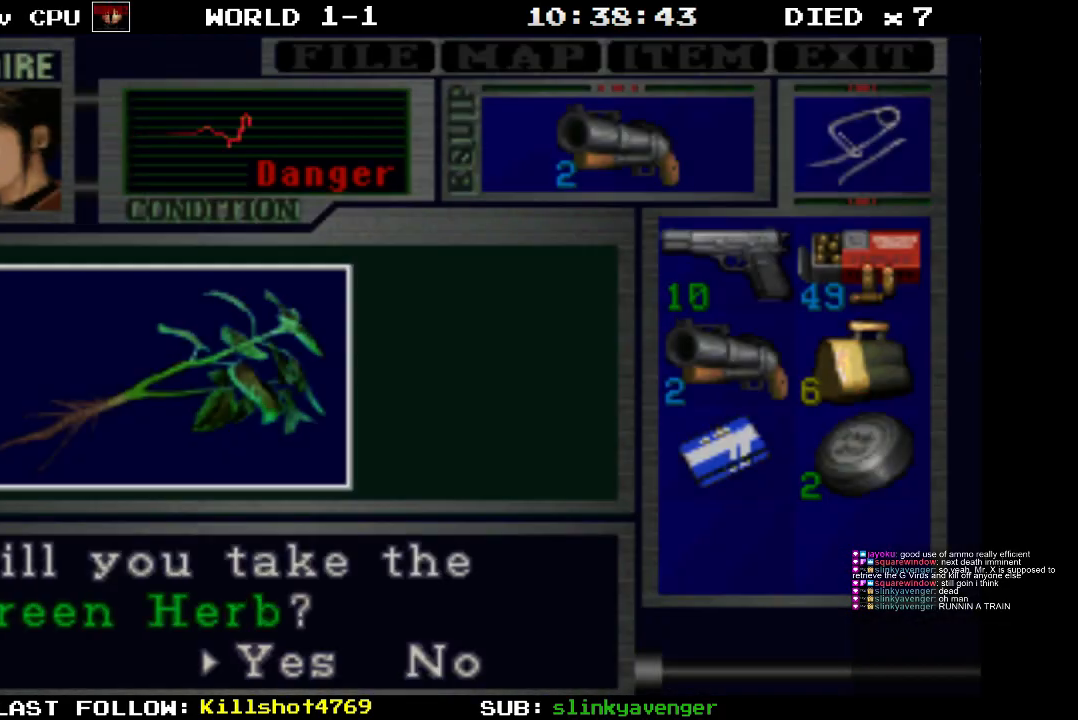
{"buttons": ["CIRCLE"], "events": [[83, "CROSS", "down"], [267, "CROSS", "up"], [400, "CIRCLE", "down"]]}
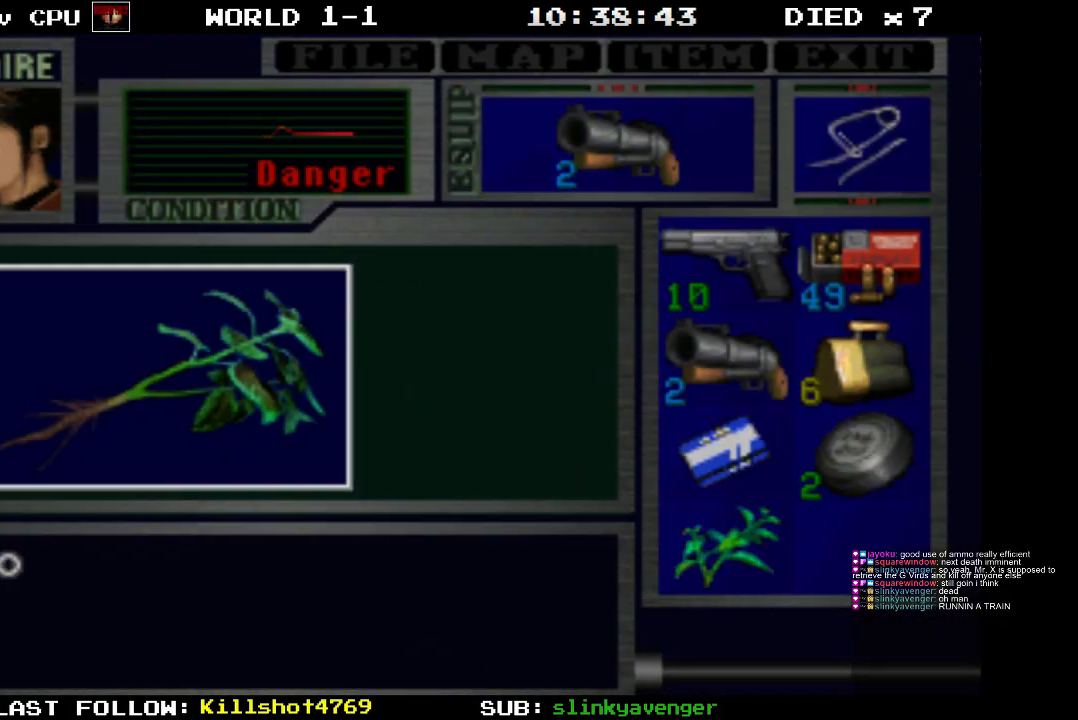
{"buttons": [], "events": [[83, "CIRCLE", "up"], [133, "CIRCLE", "down"], [283, "CIRCLE", "up"]]}
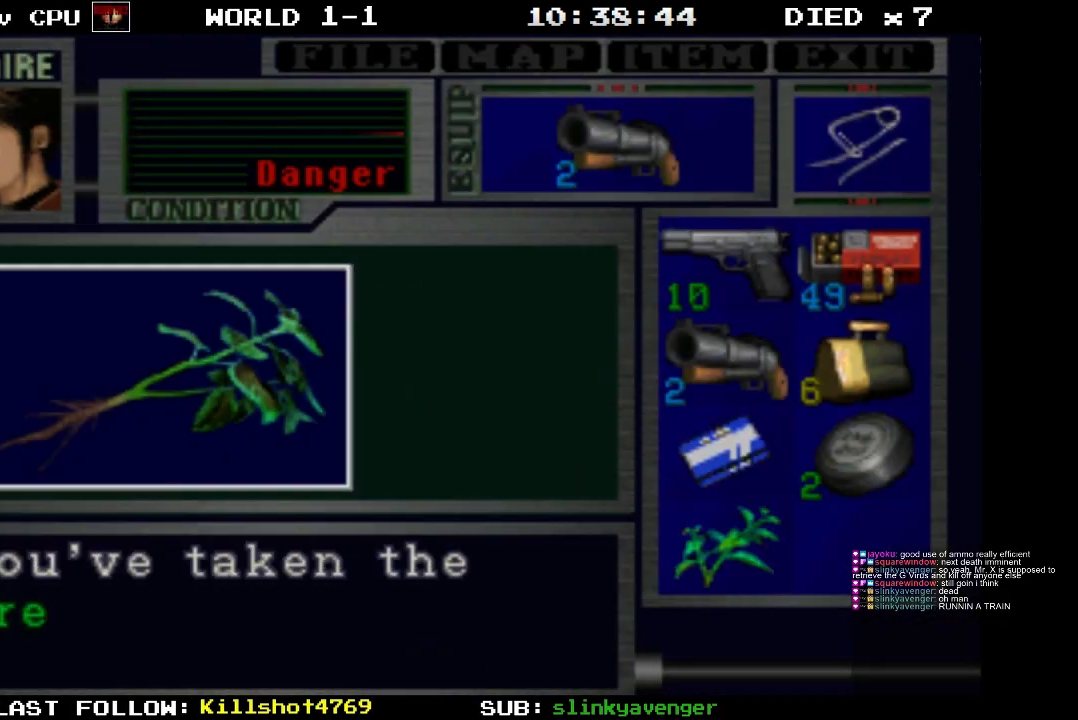
{"buttons": [], "events": [[17, "CIRCLE", "down"], [217, "CIRCLE", "up"]]}
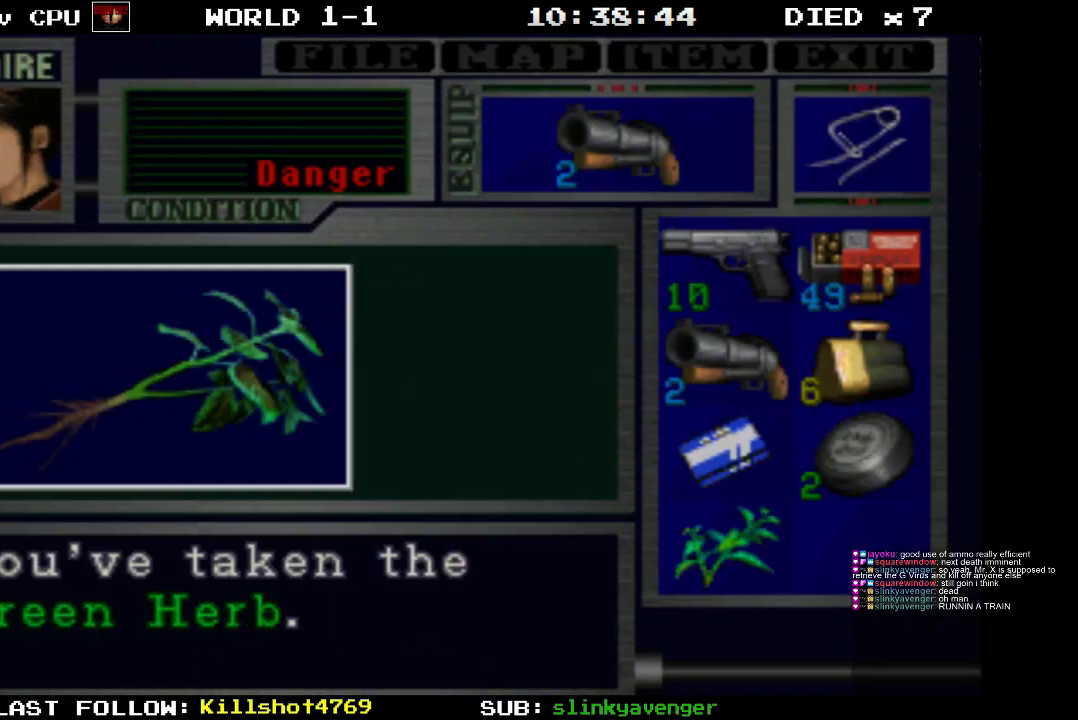
{"buttons": [], "events": [[17, "CROSS", "down"], [233, "CROSS", "up"], [350, "CIRCLE", "down"], [500, "CIRCLE", "up"]]}
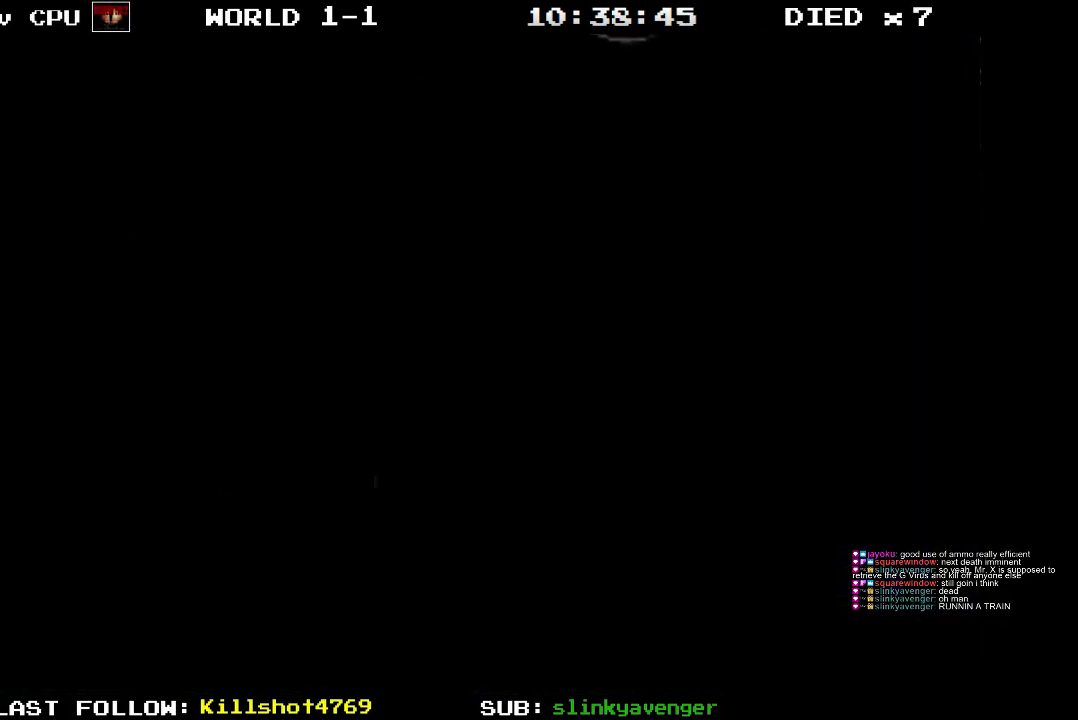
{"buttons": [], "events": [[83, "CIRCLE", "down"], [250, "CIRCLE", "up"], [300, "CIRCLE", "down"], [433, "CIRCLE", "up"]]}
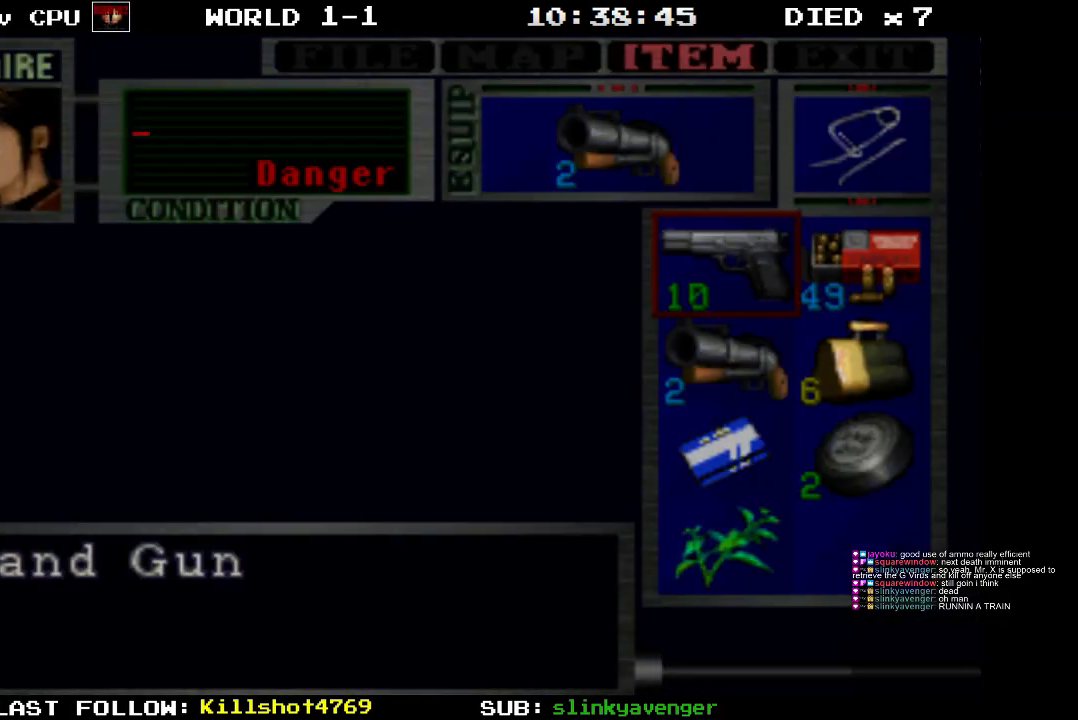
{"buttons": ["DPAD_DOWN"], "events": [[267, "DPAD_DOWN", "down"], [367, "DPAD_DOWN", "up"], [483, "DPAD_DOWN", "down"]]}
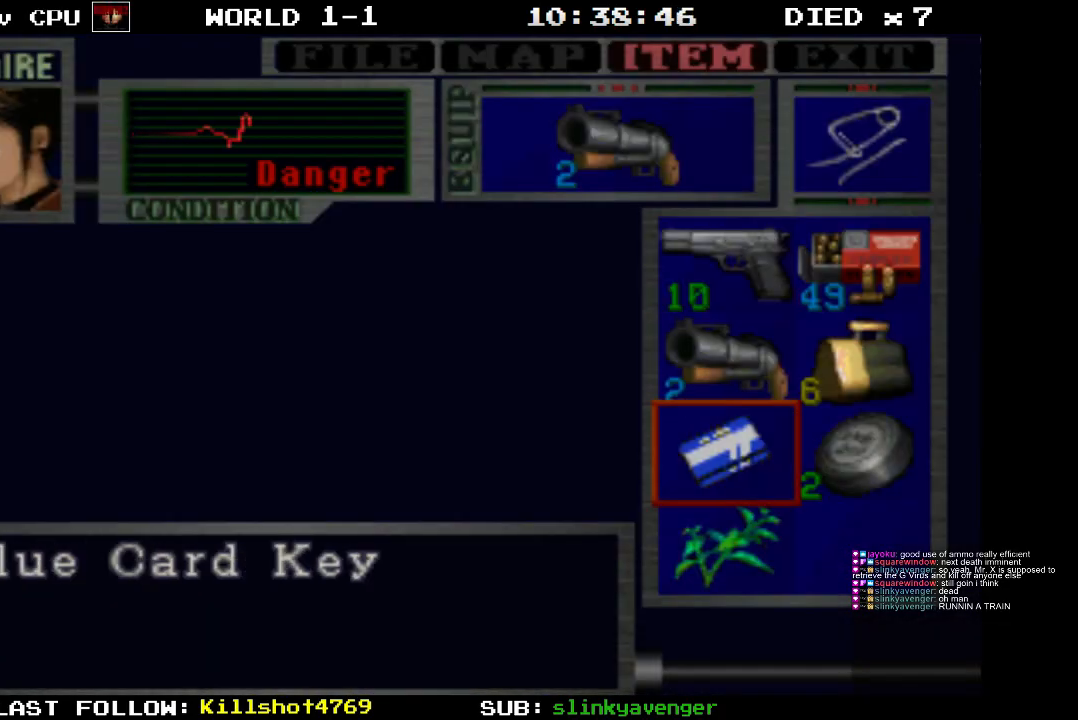
{"buttons": ["CROSS"], "events": [[83, "DPAD_DOWN", "up"], [167, "DPAD_DOWN", "down"], [250, "DPAD_DOWN", "up"], [300, "CROSS", "down"], [433, "CROSS", "up"], [500, "CROSS", "down"]]}
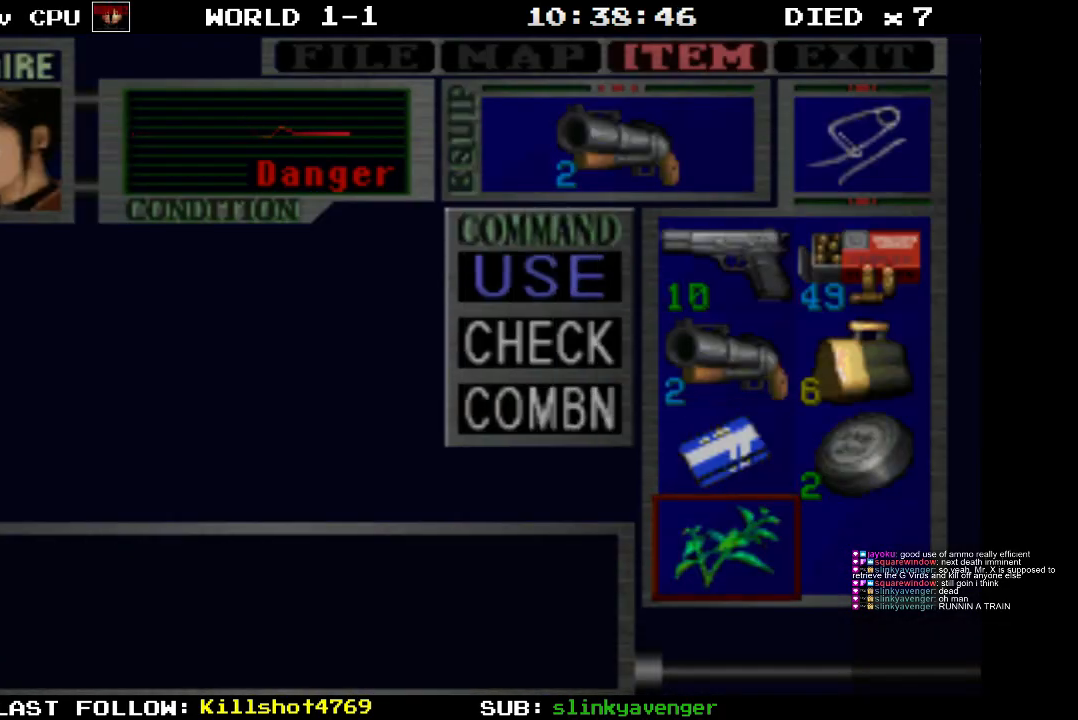
{"buttons": [], "events": [[183, "CROSS", "up"]]}
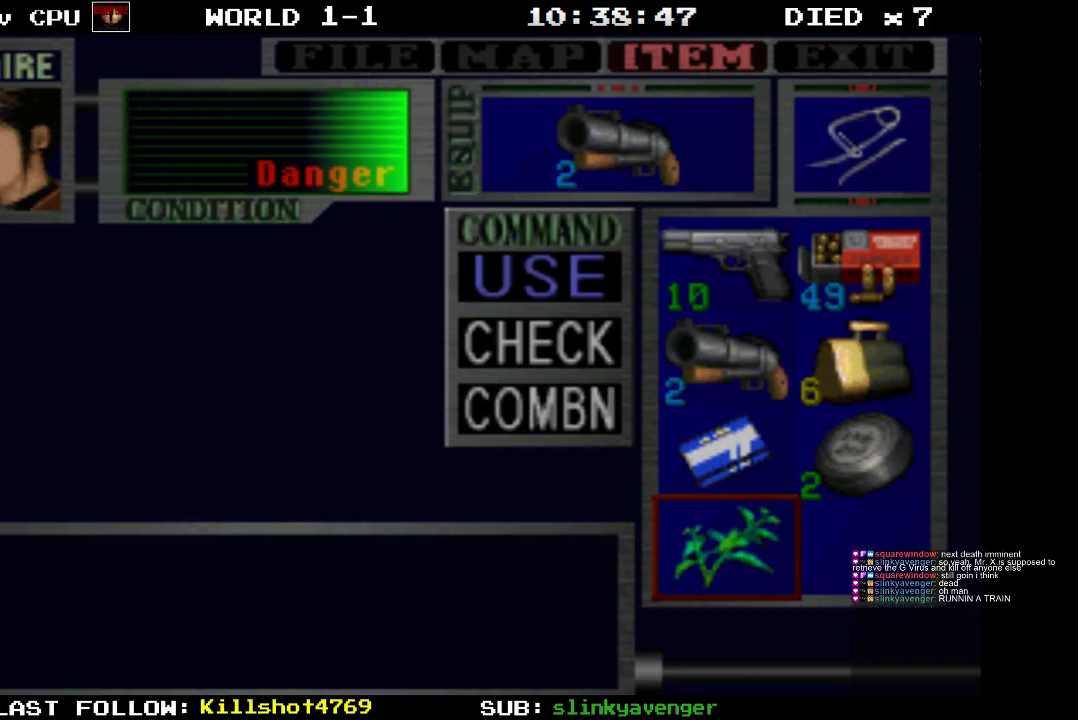
{"buttons": [], "events": []}
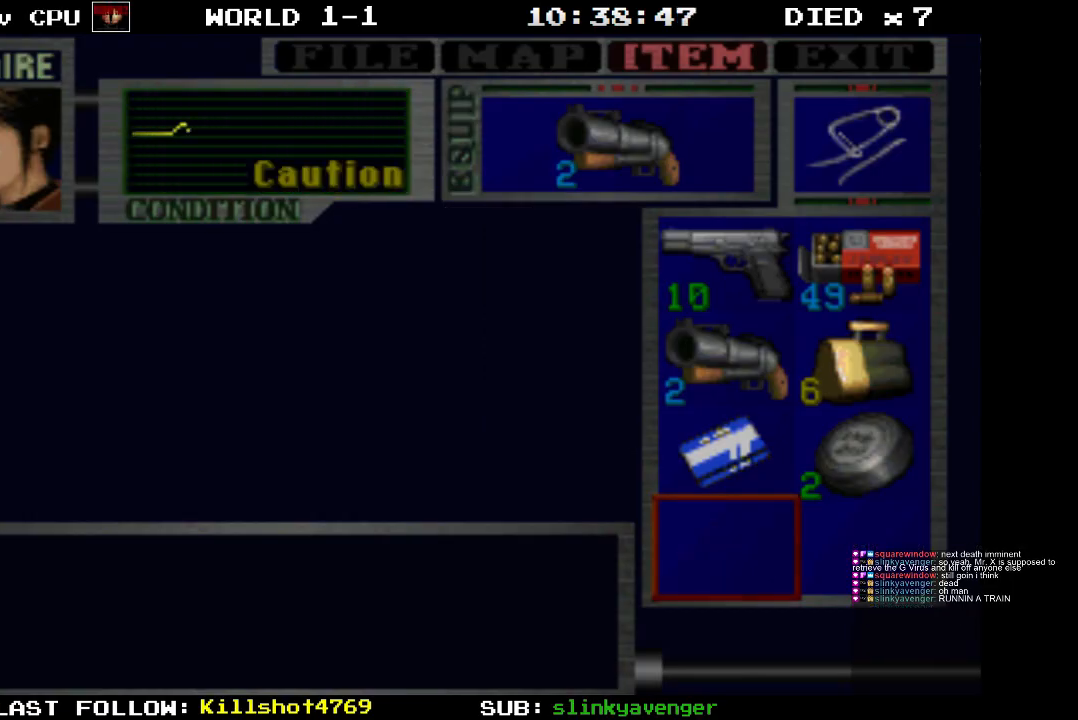
{"buttons": [], "events": []}
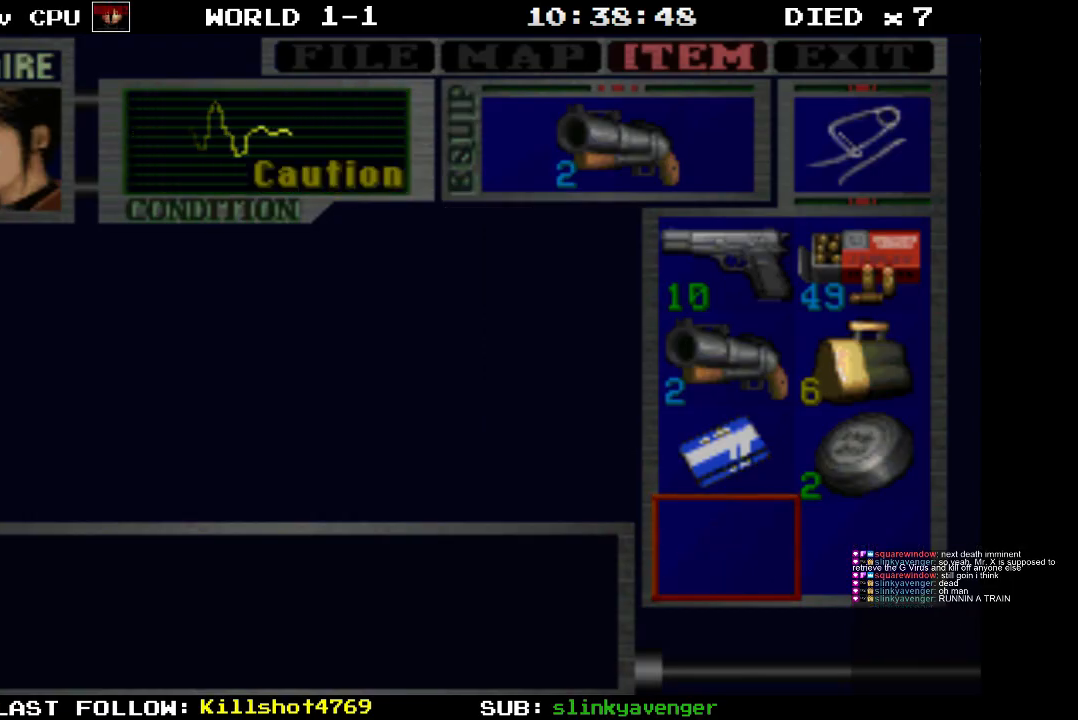
{"buttons": [], "events": []}
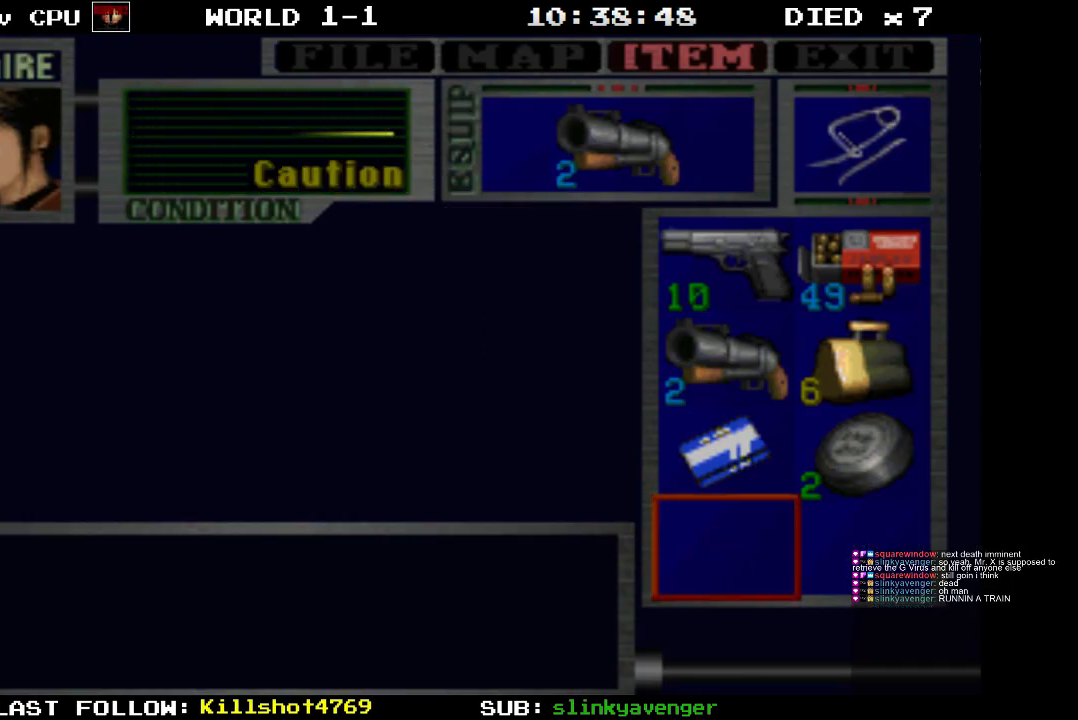
{"buttons": ["DPAD_RIGHT"], "events": [[50, "CIRCLE", "down"], [133, "CIRCLE", "up"], [167, "DPAD_RIGHT", "down"]]}
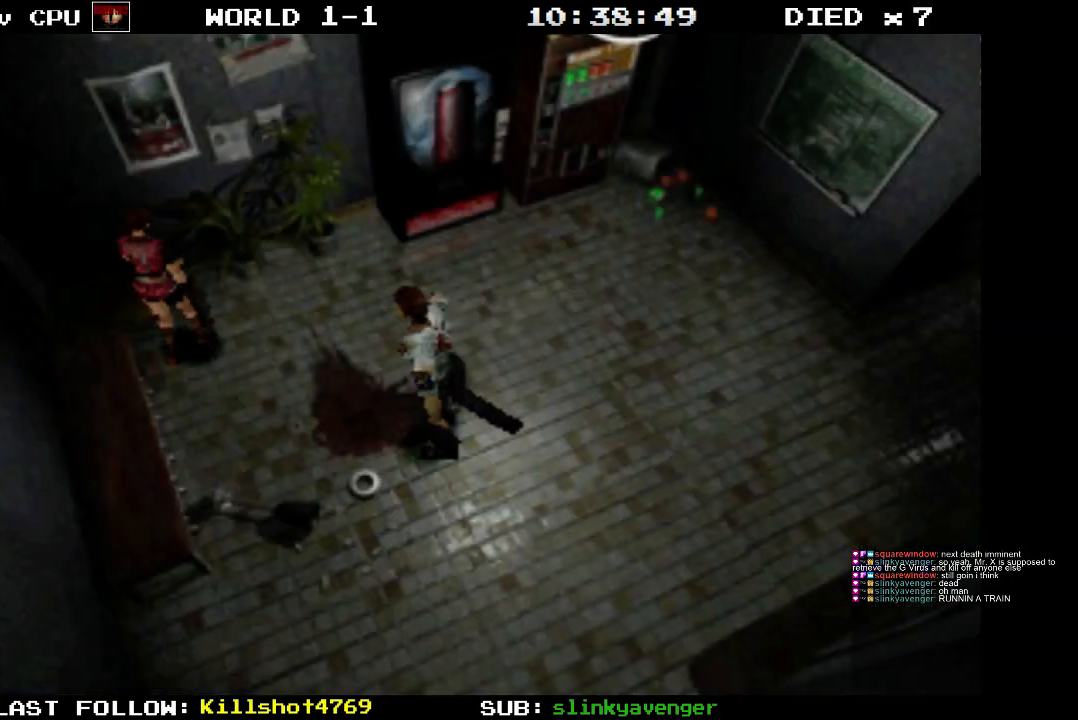
{"buttons": ["DPAD_RIGHT"], "events": []}
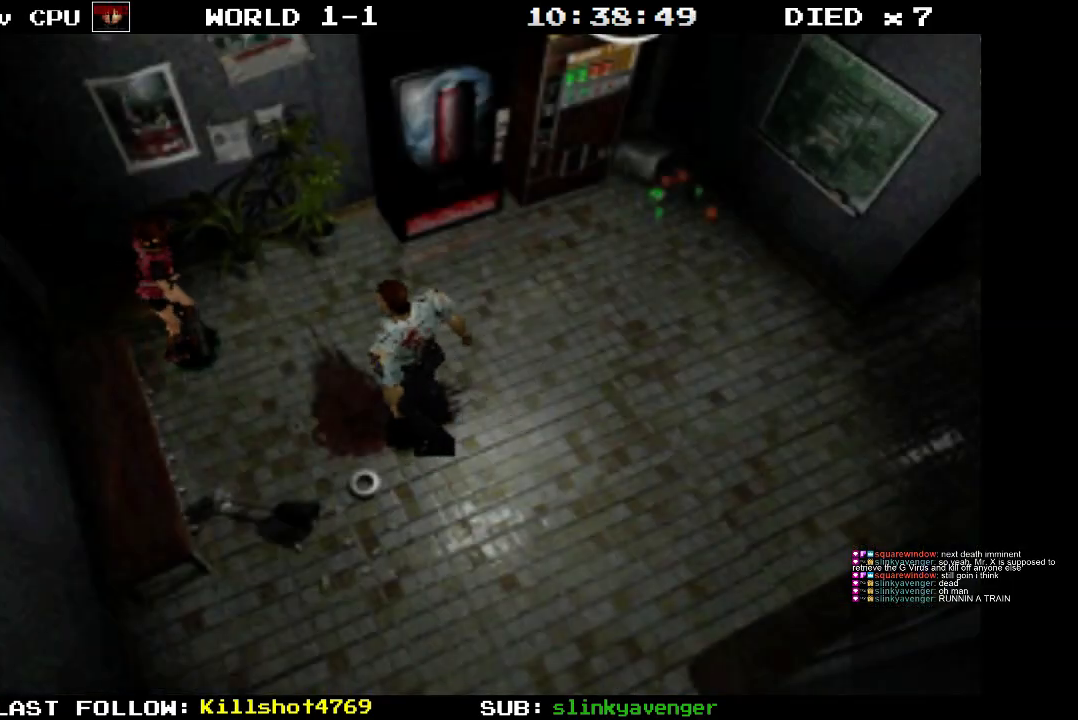
{"buttons": ["R1"], "events": [[300, "R1", "down"], [367, "DPAD_RIGHT", "up"]]}
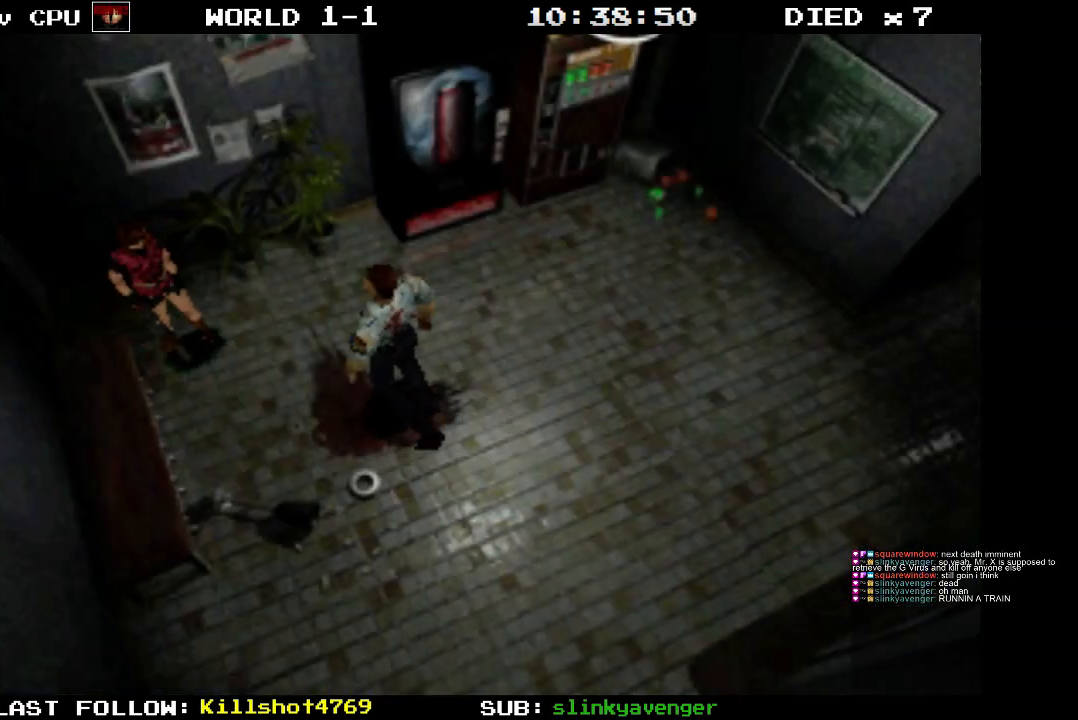
{"buttons": ["R1", "DPAD_LEFT"], "events": [[417, "DPAD_LEFT", "down"]]}
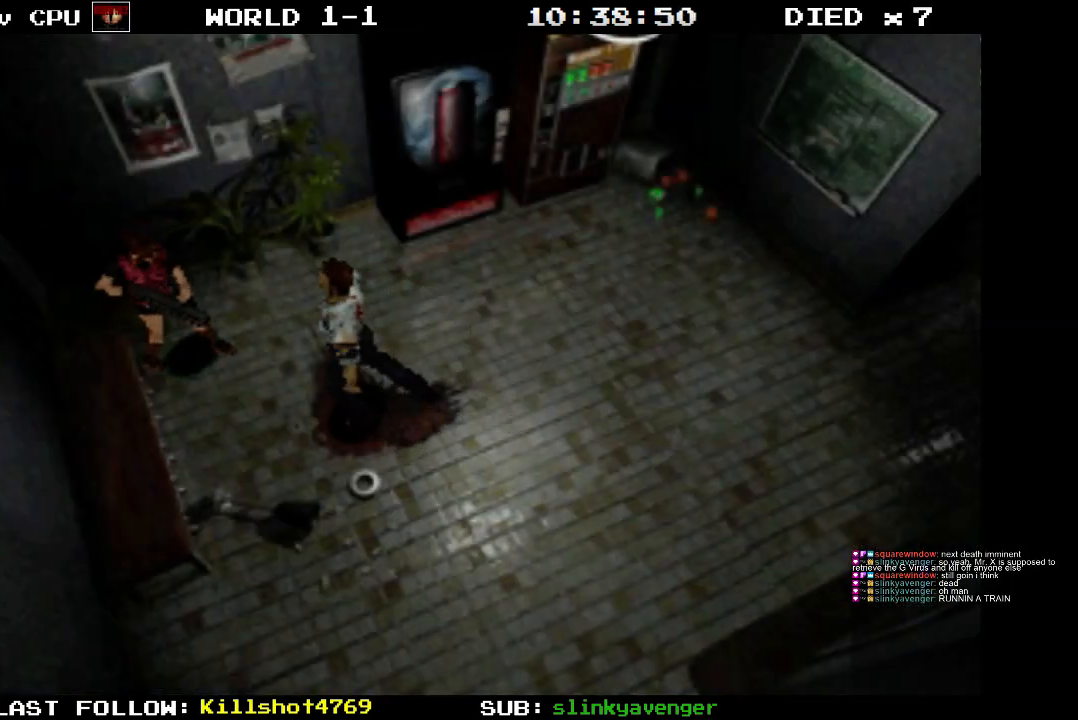
{"buttons": ["CROSS", "R1"], "events": [[67, "DPAD_LEFT", "up"], [217, "DPAD_LEFT", "down"], [317, "DPAD_LEFT", "up"], [400, "CROSS", "down"]]}
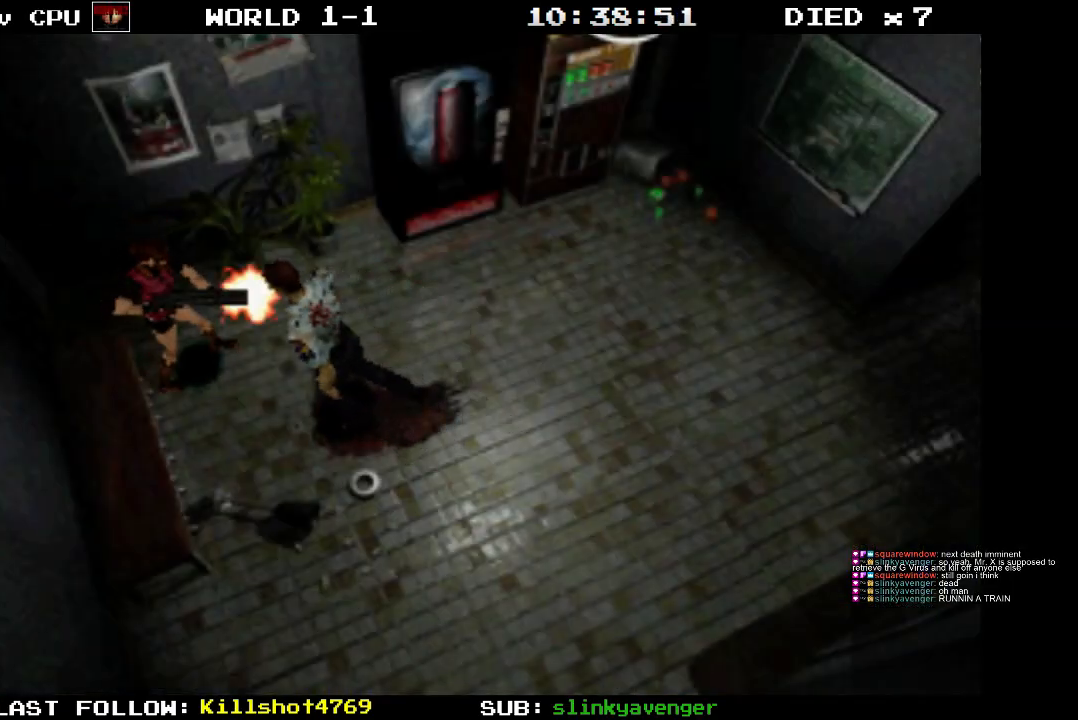
{"buttons": ["R1"], "events": [[83, "CROSS", "up"]]}
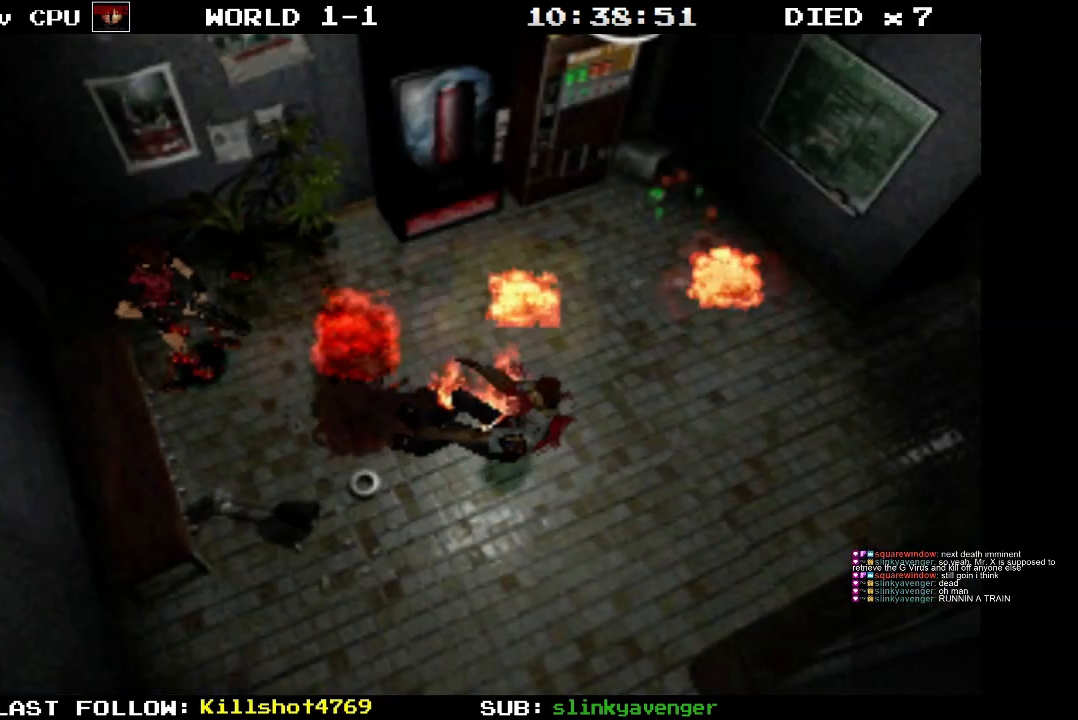
{"buttons": ["R1", "DPAD_RIGHT"], "events": [[267, "DPAD_RIGHT", "down"]]}
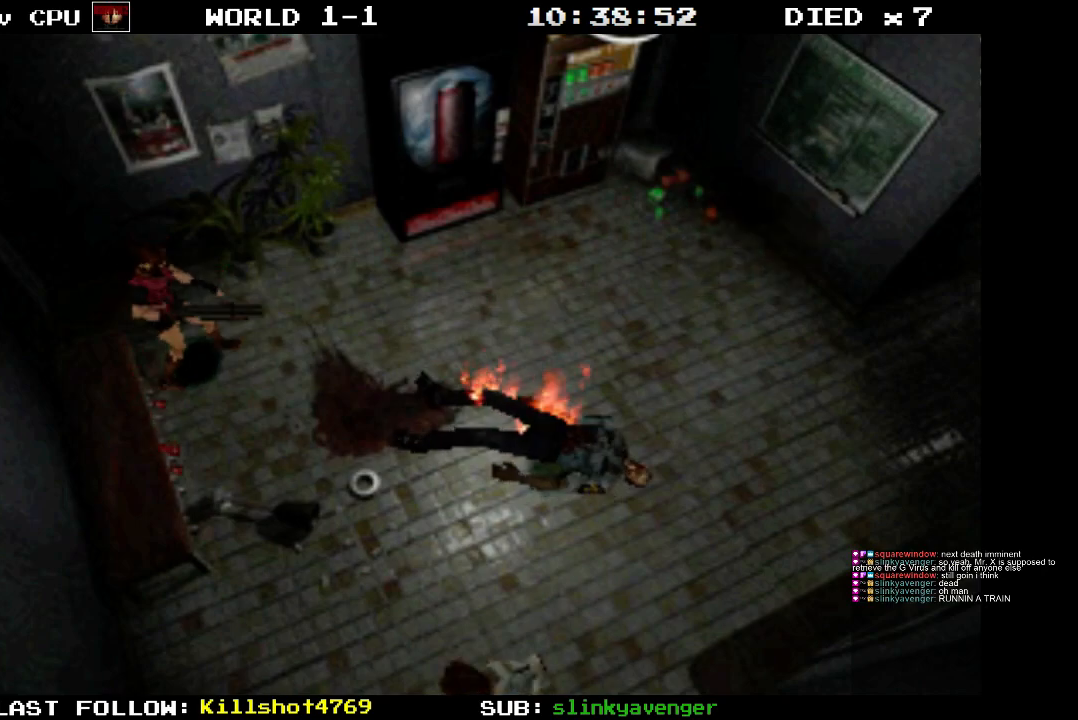
{"buttons": ["CIRCLE"], "events": [[100, "DPAD_RIGHT", "up"], [333, "R1", "up"], [450, "CIRCLE", "down"]]}
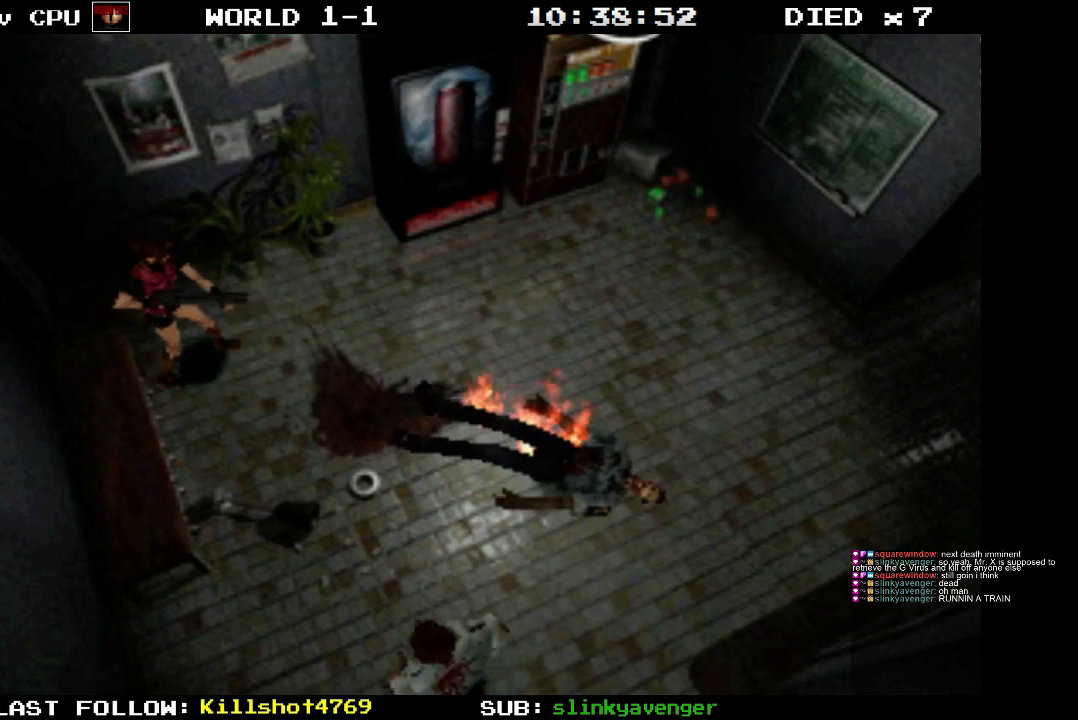
{"buttons": [], "events": [[83, "CIRCLE", "up"], [150, "CIRCLE", "down"], [267, "CIRCLE", "up"], [350, "CIRCLE", "down"], [450, "CIRCLE", "up"]]}